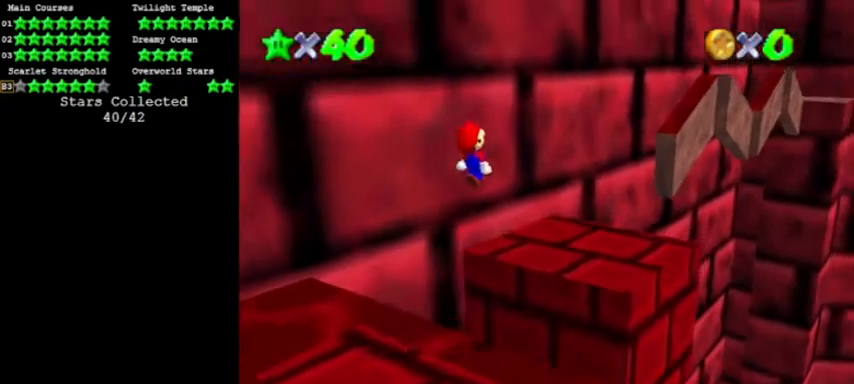
Gameplay with a controller (Nintendo layout); each line is a JSON object with the inputs held at the frame after it. "events" lists button and stick changes between this image and that frame as [ms after this image, input, new state], when the widget could be followed in between. Not read: L3 R3.
{"buttons": [], "left_stick": "center", "events": [[33, "left_stick", "center"], [100, "DPAD_RIGHT", "down"], [166, "DPAD_RIGHT", "up"], [467, "A", "up"]]}
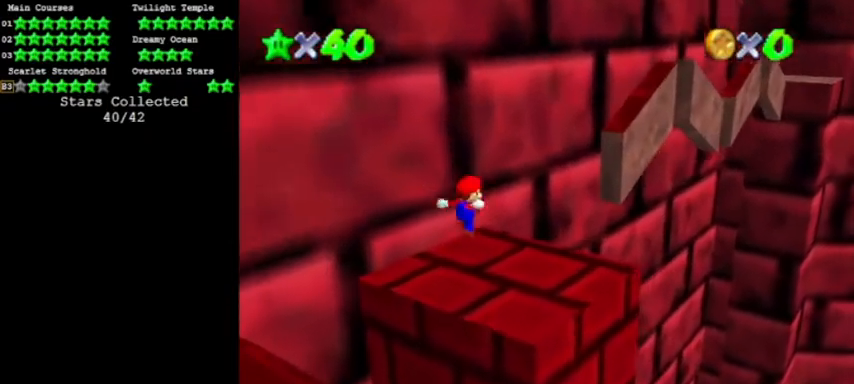
{"buttons": [], "left_stick": "up", "events": [[300, "left_stick", "up"]]}
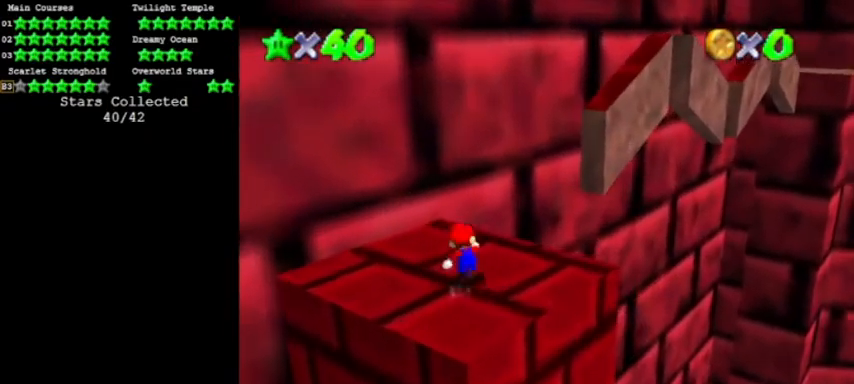
{"buttons": ["C_LEFT"], "left_stick": "center", "events": [[133, "Z", "down"], [200, "A", "down"], [233, "DPAD_DOWN", "down"], [333, "A", "up"], [333, "Z", "up"], [367, "DPAD_DOWN", "up"], [367, "left_stick", "center"], [400, "C_LEFT", "down"]]}
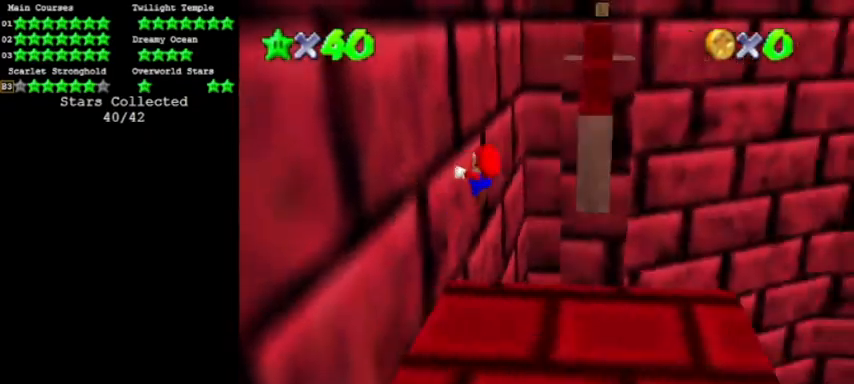
{"buttons": ["A"], "left_stick": "right", "events": [[33, "C_LEFT", "up"], [100, "left_stick", "left"], [467, "A", "down"], [501, "left_stick", "right"]]}
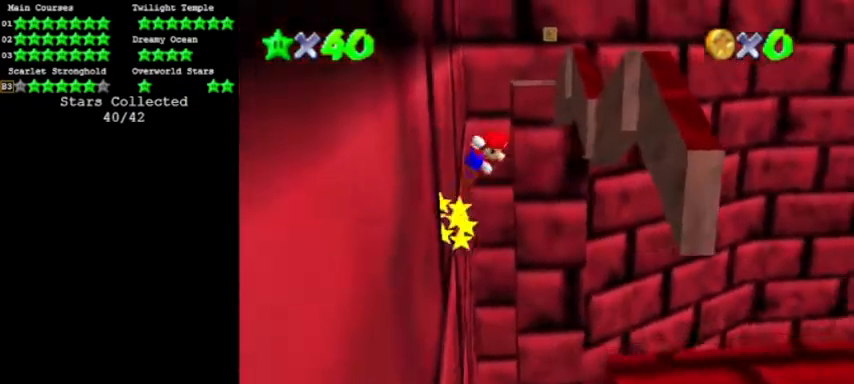
{"buttons": [], "left_stick": "right", "events": [[133, "A", "up"]]}
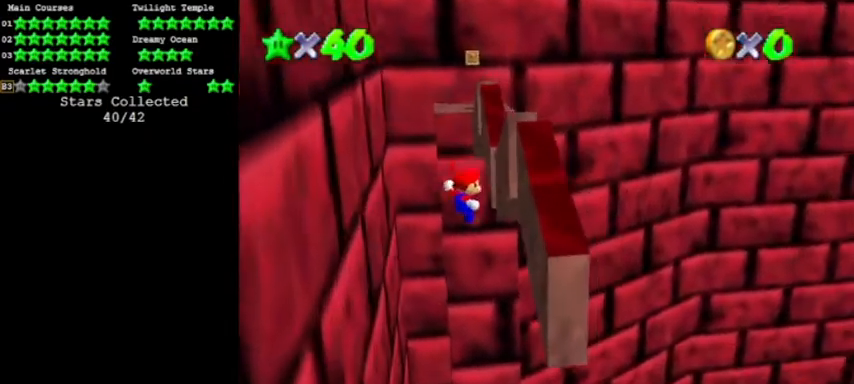
{"buttons": ["A"], "left_stick": "up", "events": [[234, "A", "down"], [234, "left_stick", "up-right"], [334, "left_stick", "up"]]}